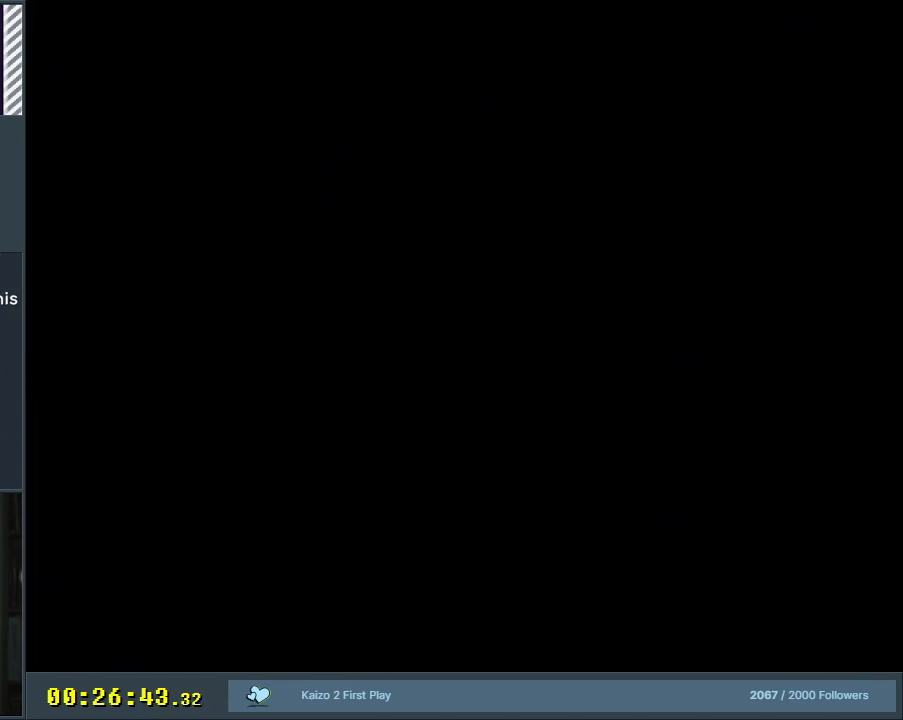
Gameplay with a controller (Nintendo layout); each line is a JSON object with the inputs held at the frame after it. "events" lists button and stick changes between this image and that frame as [ms after this image, input, new state], when the widget could be followed in between. Not read: L3 R3.
{"buttons": [], "events": []}
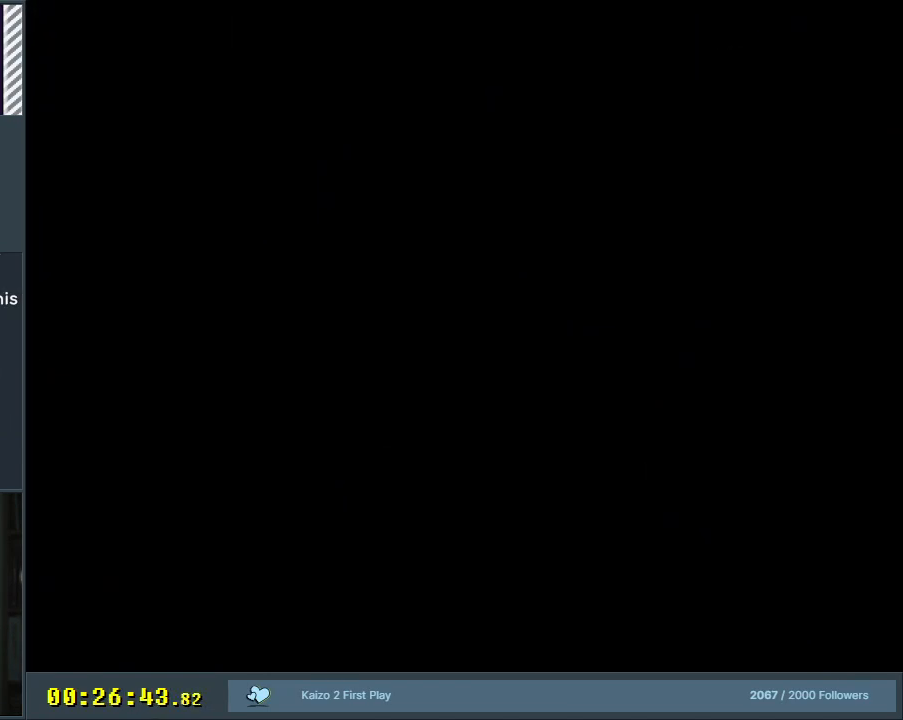
{"buttons": ["A", "X"], "events": [[50, "X", "down"], [67, "A", "down"]]}
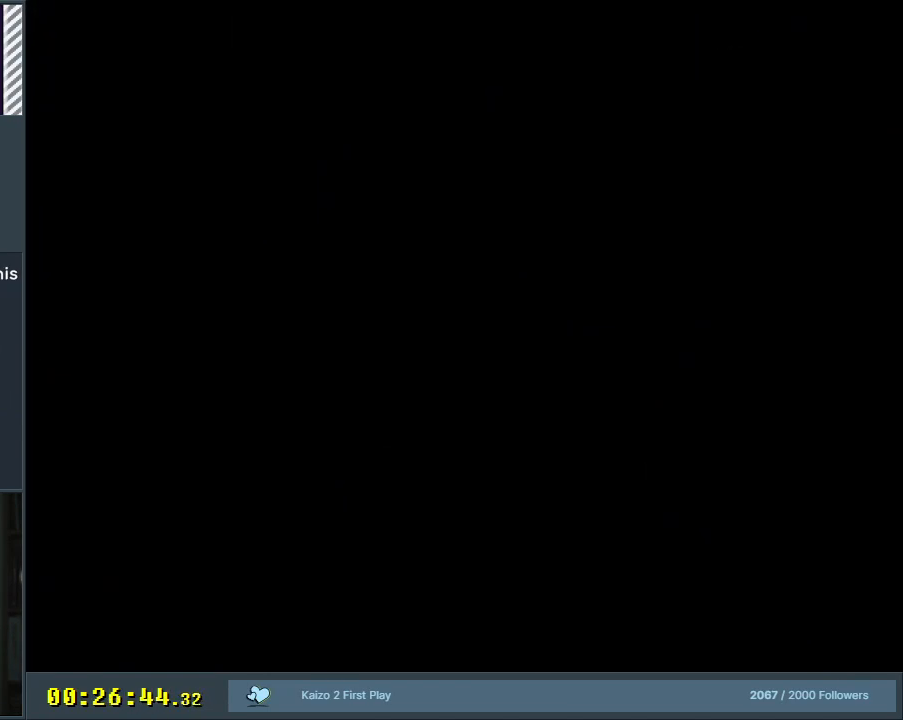
{"buttons": ["A", "X"], "events": []}
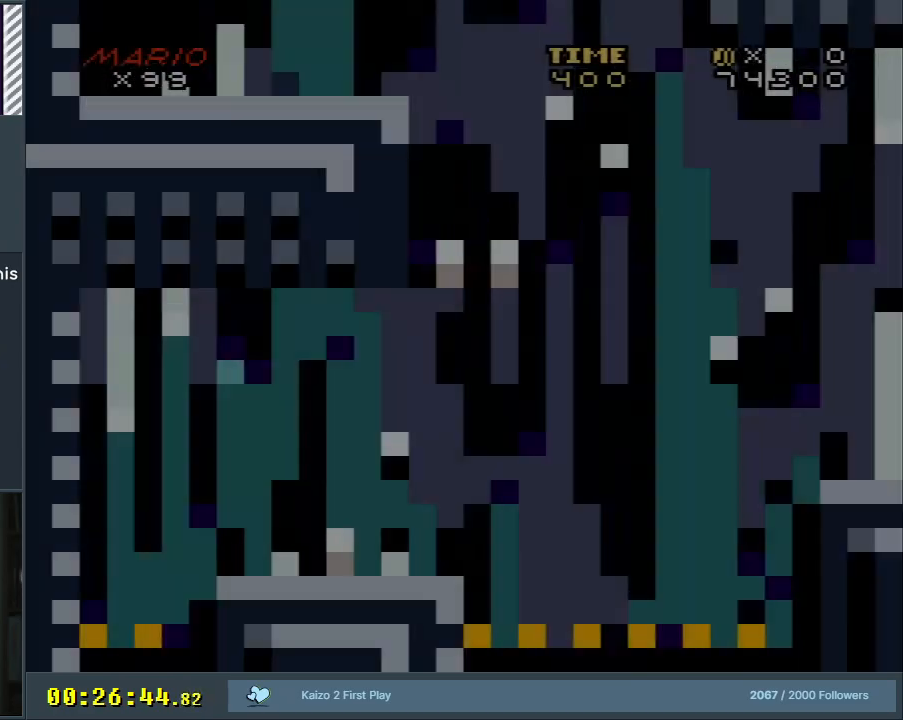
{"buttons": ["A", "X"], "events": []}
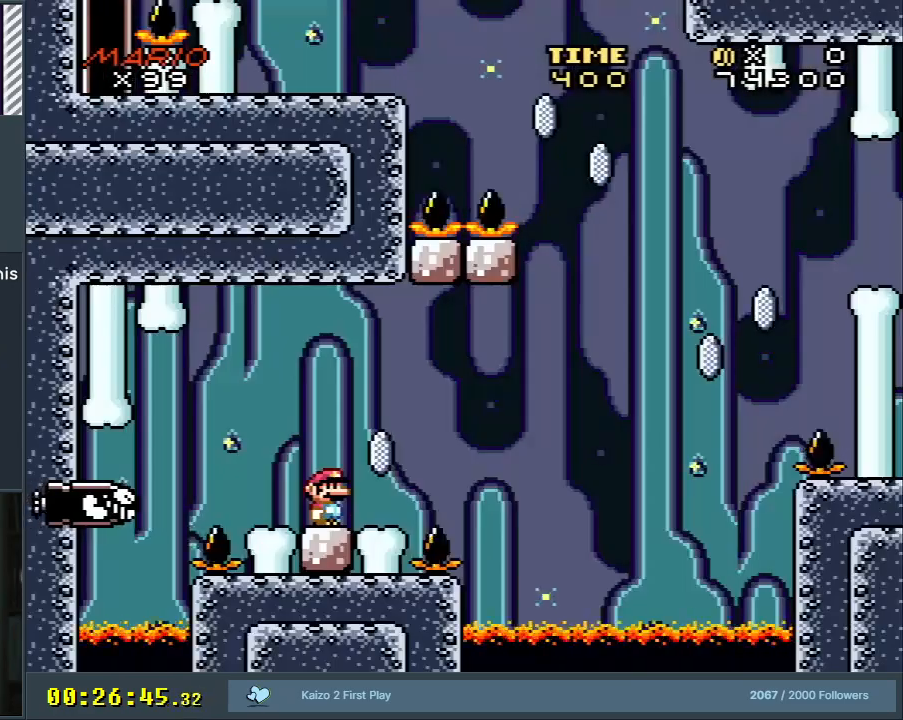
{"buttons": ["X"], "events": [[33, "A", "up"]]}
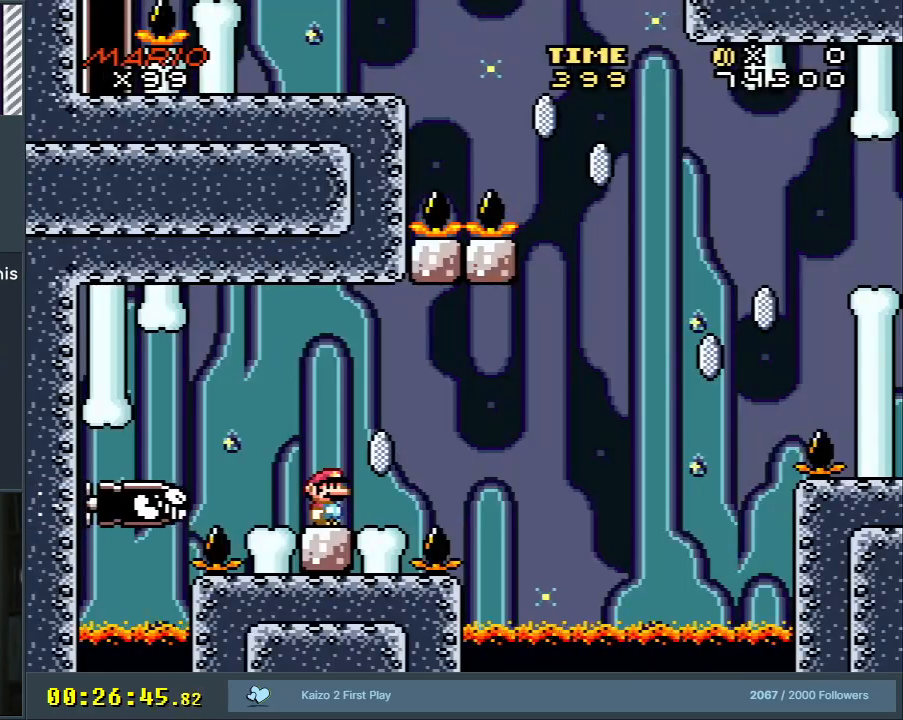
{"buttons": ["A", "X"], "events": [[250, "DPAD_RIGHT", "down"], [467, "A", "down"], [467, "DPAD_RIGHT", "up"]]}
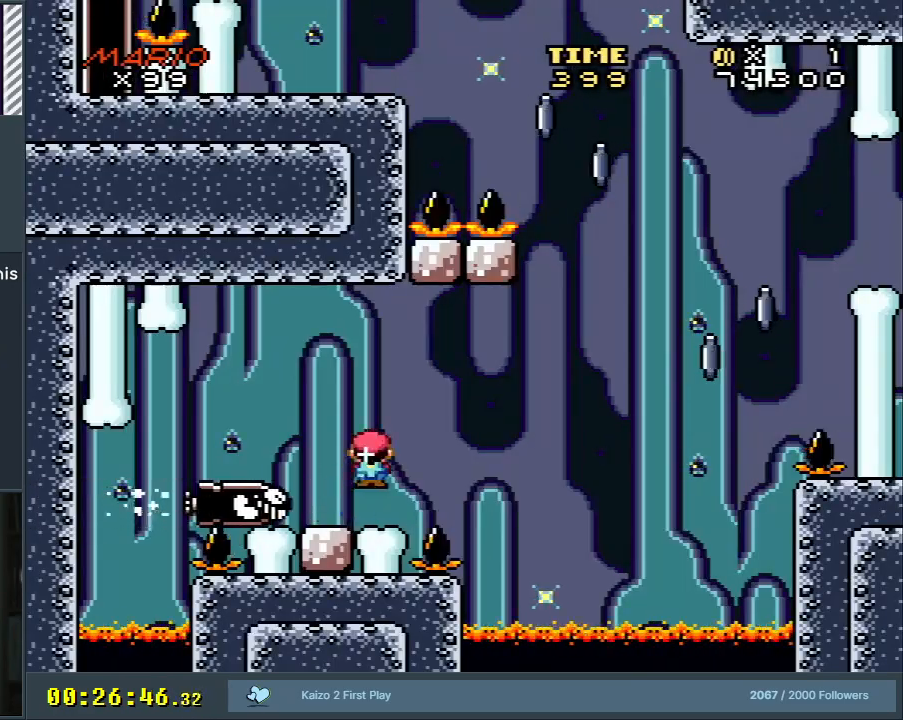
{"buttons": ["A", "X"], "events": [[50, "DPAD_LEFT", "down"], [133, "DPAD_LEFT", "up"], [200, "DPAD_RIGHT", "down"], [300, "DPAD_RIGHT", "up"]]}
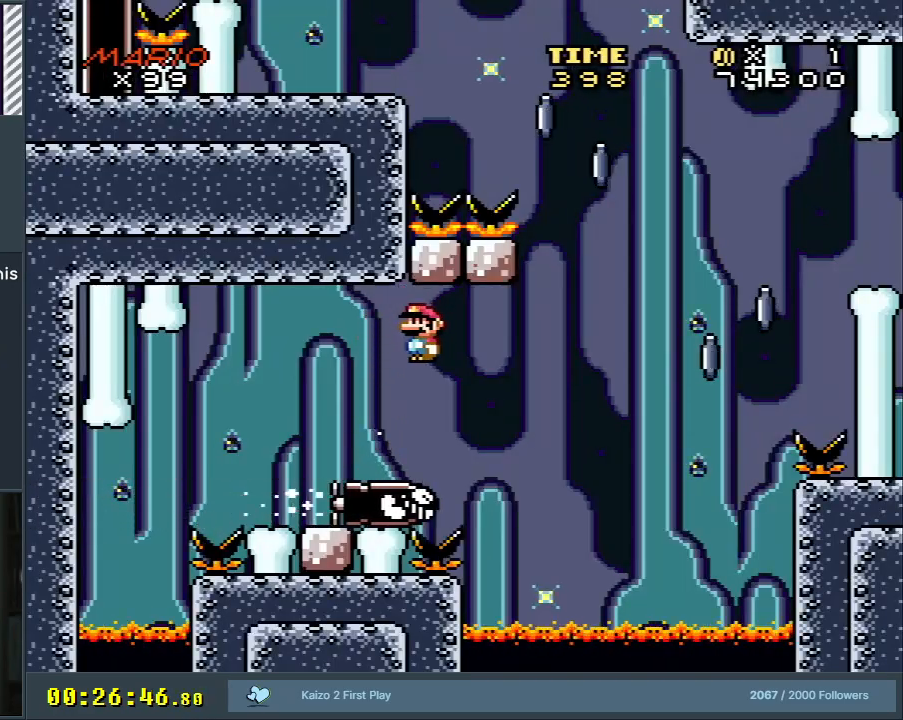
{"buttons": ["X"], "events": [[17, "A", "up"], [17, "DPAD_RIGHT", "down"], [83, "DPAD_RIGHT", "up"], [217, "DPAD_RIGHT", "down"], [350, "DPAD_RIGHT", "up"]]}
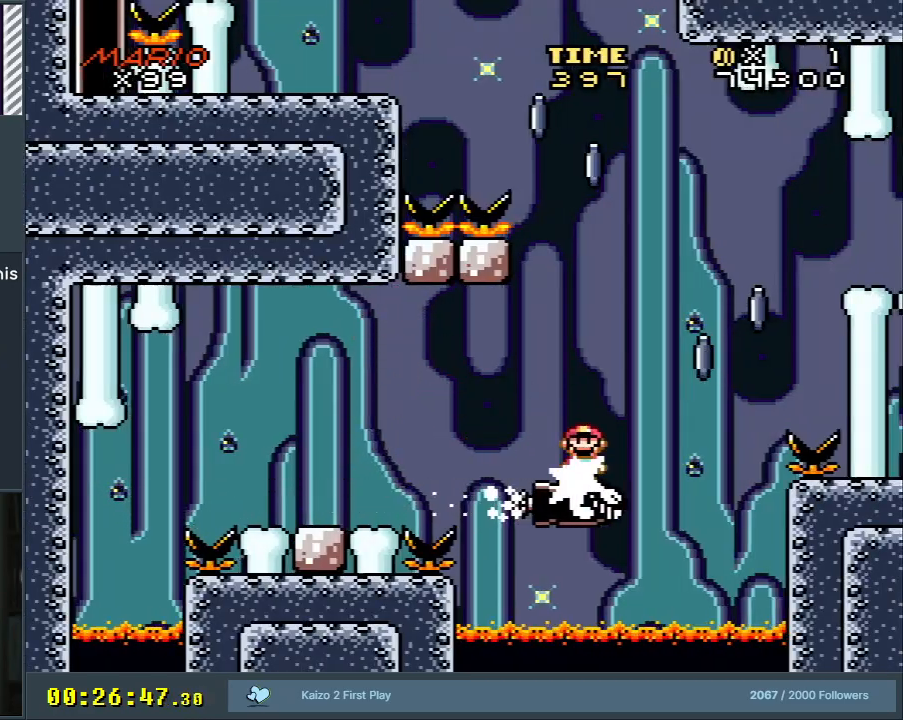
{"buttons": ["A", "X", "DPAD_RIGHT"], "events": [[200, "A", "down"], [283, "DPAD_RIGHT", "down"]]}
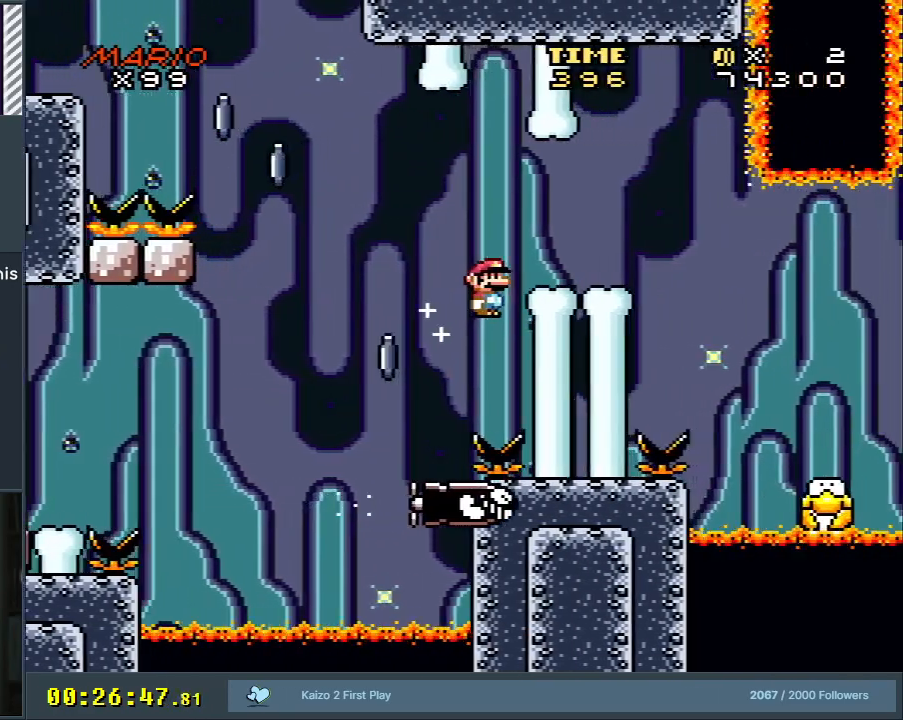
{"buttons": ["X", "DPAD_RIGHT"], "events": [[67, "DPAD_RIGHT", "up"], [150, "DPAD_LEFT", "down"], [283, "DPAD_LEFT", "up"], [300, "A", "up"], [483, "DPAD_RIGHT", "down"]]}
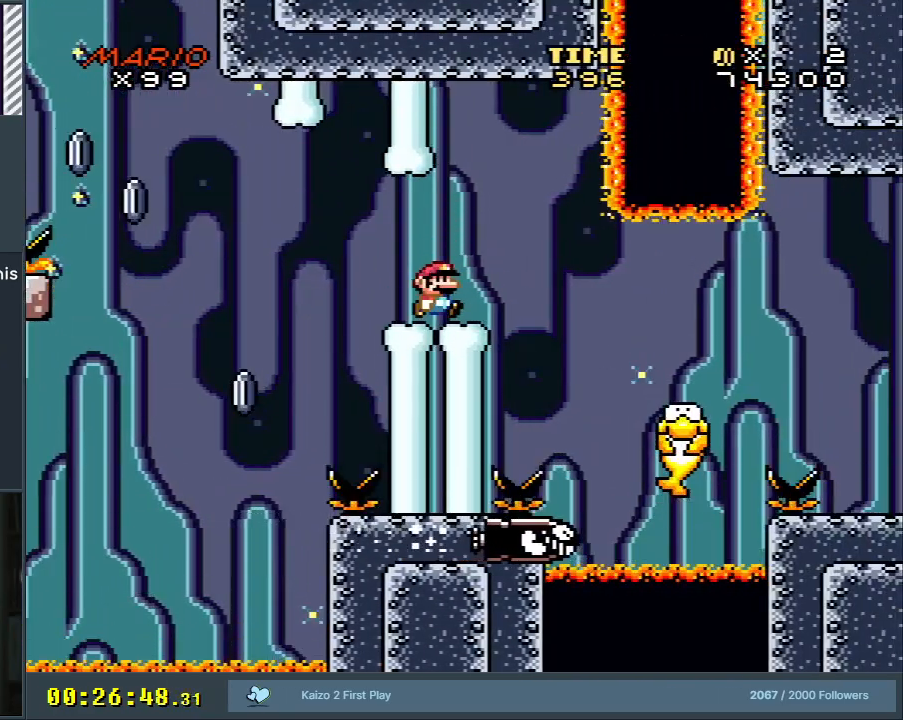
{"buttons": ["X", "DPAD_DOWN"], "events": [[83, "DPAD_RIGHT", "up"], [483, "DPAD_DOWN", "down"]]}
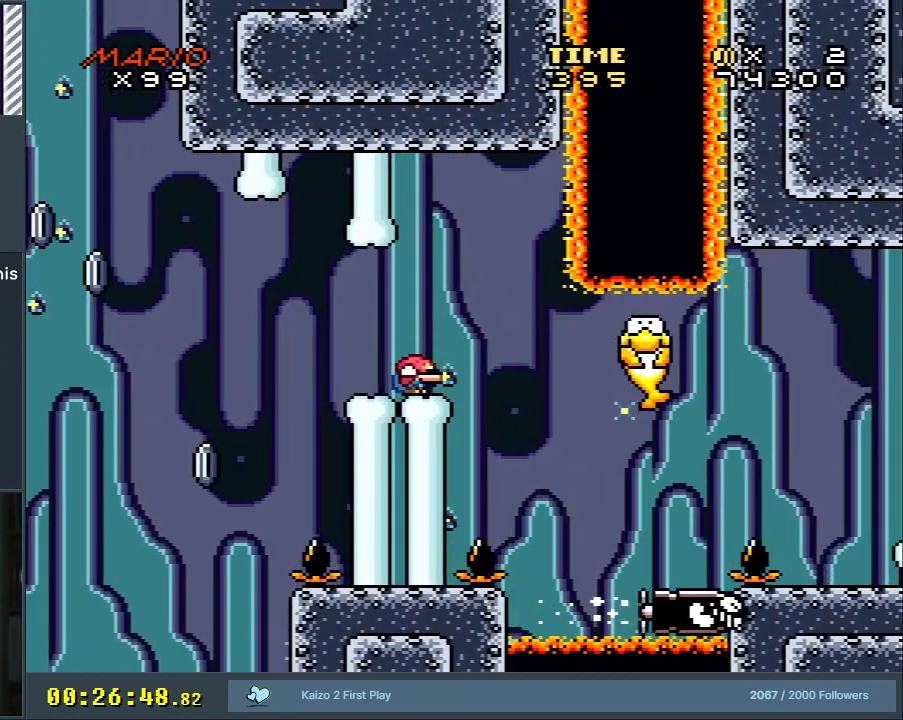
{"buttons": ["X"], "events": [[133, "DPAD_DOWN", "up"]]}
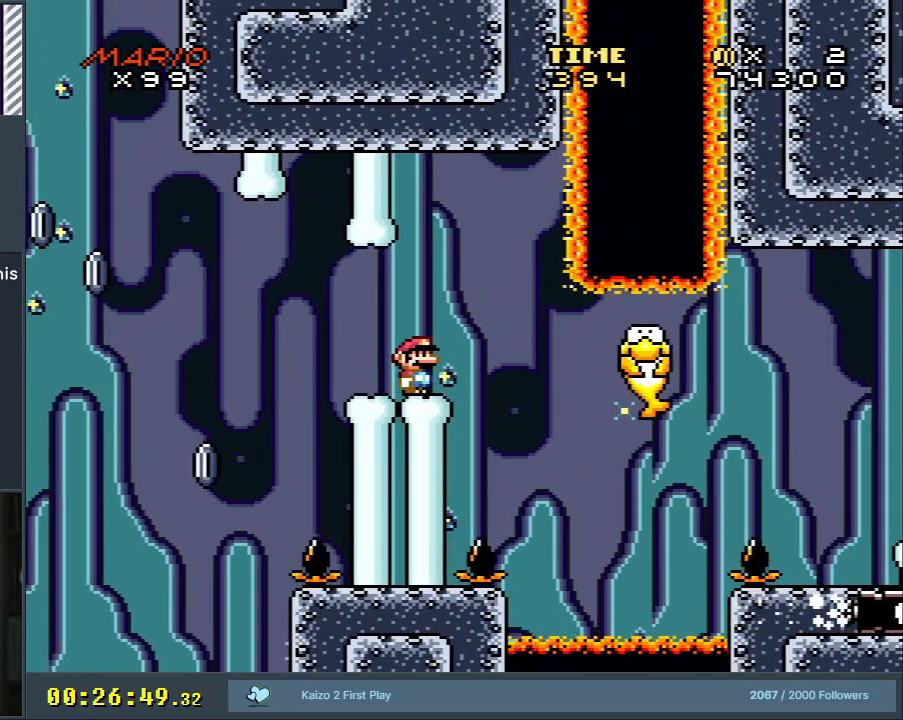
{"buttons": ["A", "X", "DPAD_RIGHT"], "events": [[83, "A", "down"], [167, "A", "up"], [167, "DPAD_RIGHT", "down"], [333, "DPAD_RIGHT", "up"], [417, "A", "down"], [450, "DPAD_RIGHT", "down"]]}
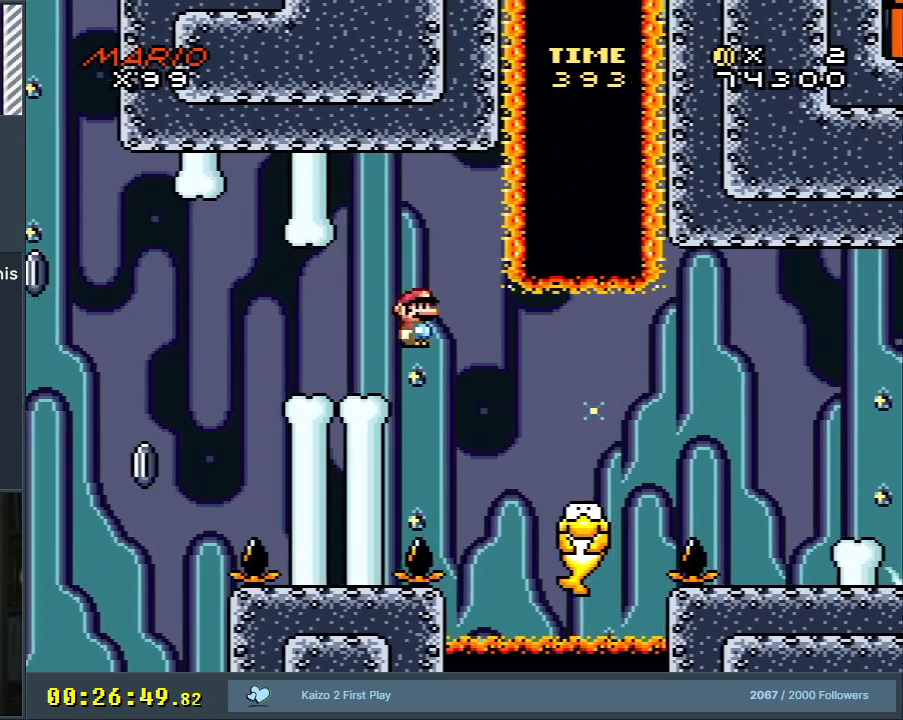
{"buttons": ["A", "X", "DPAD_RIGHT"], "events": [[283, "DPAD_RIGHT", "up"], [317, "A", "up"], [433, "A", "down"], [500, "DPAD_RIGHT", "down"]]}
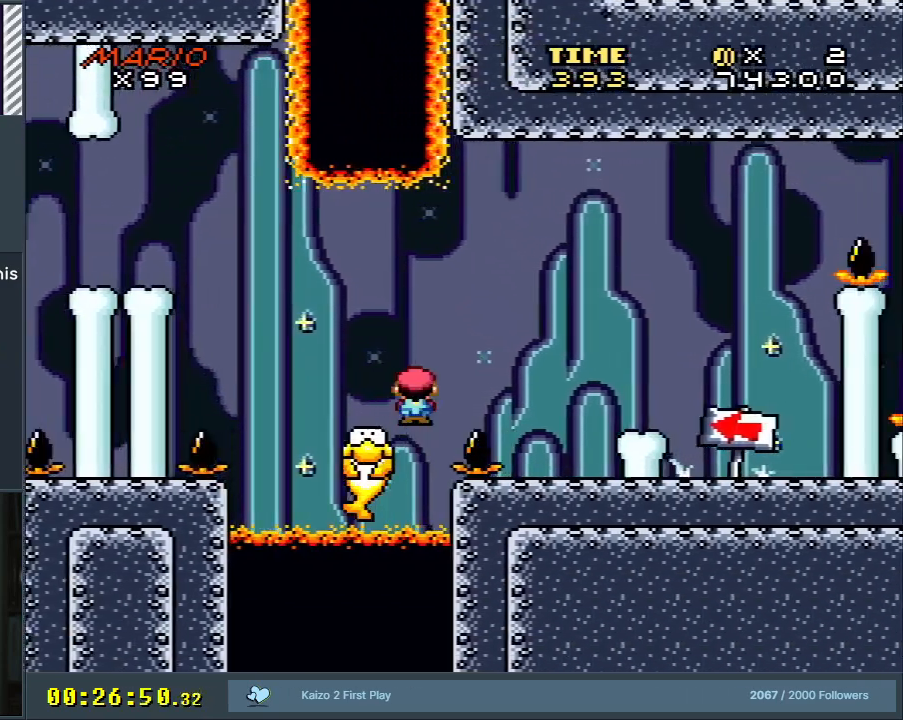
{"buttons": ["A", "X"], "events": [[283, "DPAD_RIGHT", "up"]]}
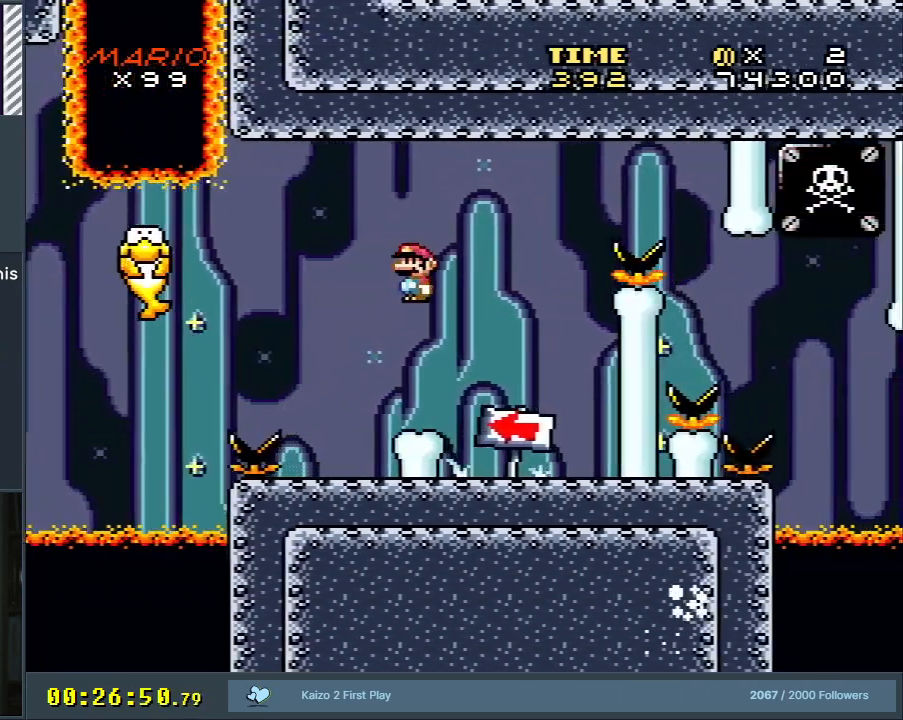
{"buttons": ["X"], "events": [[67, "DPAD_LEFT", "down"], [150, "A", "up"], [200, "DPAD_LEFT", "up"]]}
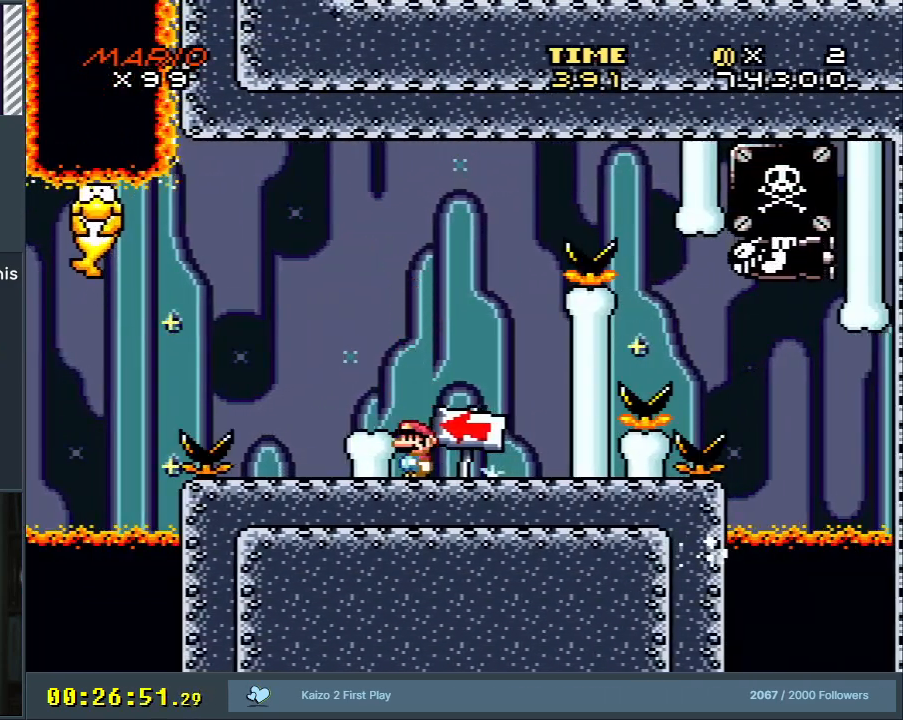
{"buttons": ["X"], "events": [[83, "A", "down"], [150, "DPAD_LEFT", "down"], [233, "A", "up"], [250, "DPAD_LEFT", "up"]]}
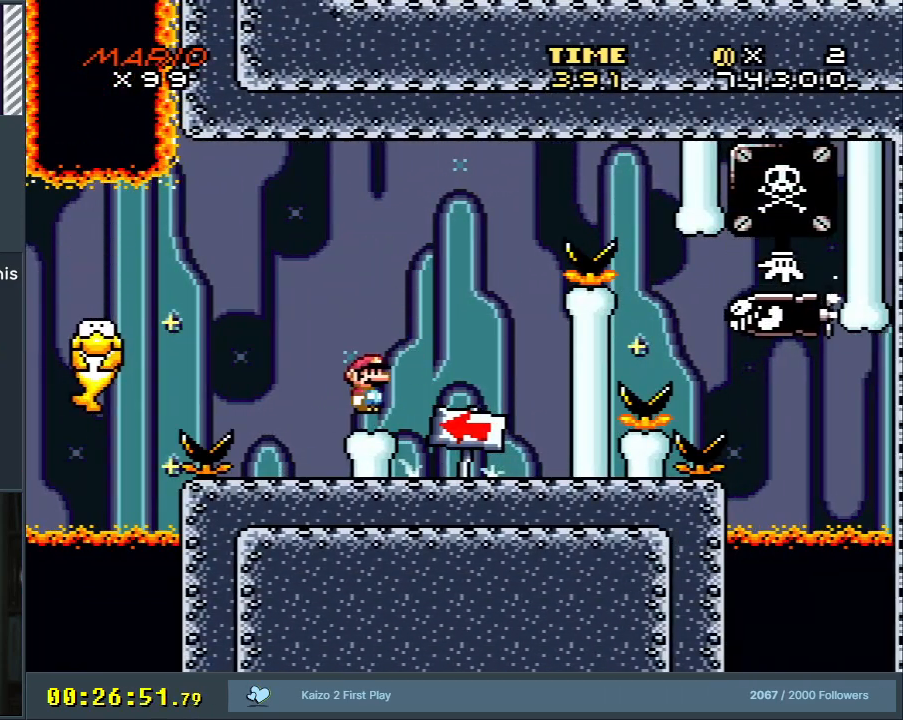
{"buttons": ["X"], "events": []}
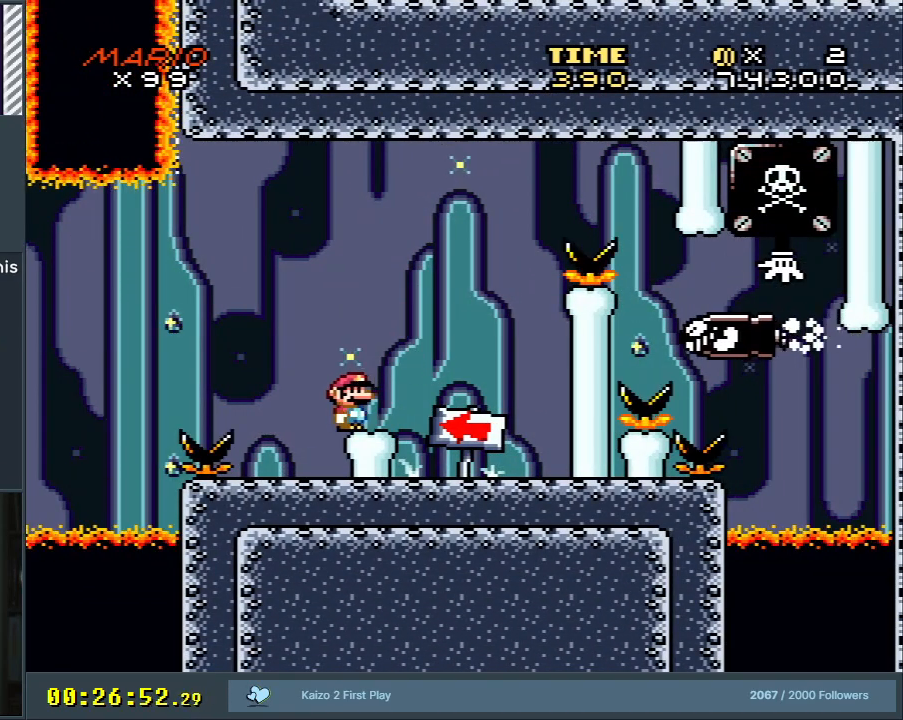
{"buttons": ["X"], "events": []}
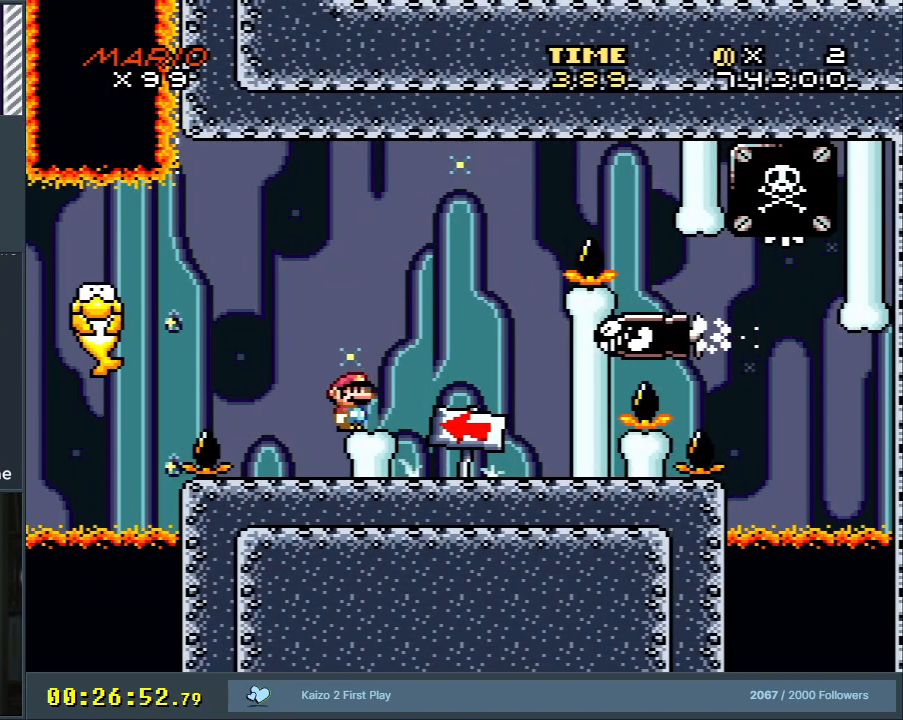
{"buttons": ["A", "X"], "events": [[233, "DPAD_RIGHT", "down"], [367, "DPAD_RIGHT", "up"], [383, "A", "down"], [400, "DPAD_LEFT", "down"], [500, "DPAD_LEFT", "up"]]}
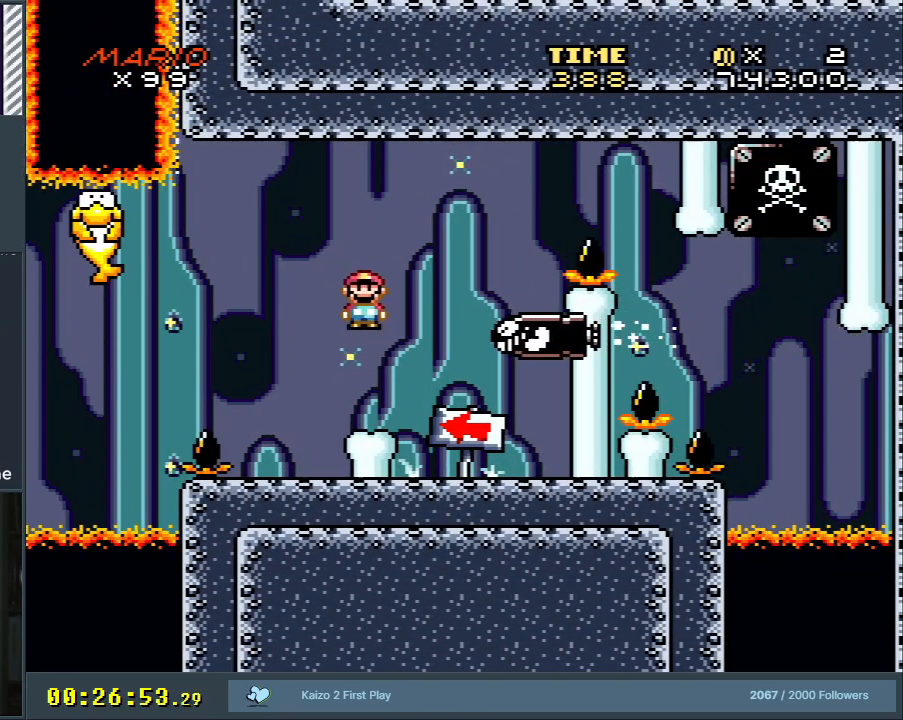
{"buttons": ["X"], "events": [[17, "DPAD_UP", "down"], [33, "DPAD_RIGHT", "down"], [33, "DPAD_UP", "up"], [183, "DPAD_RIGHT", "up"], [267, "A", "up"], [350, "DPAD_LEFT", "down"], [483, "DPAD_LEFT", "up"]]}
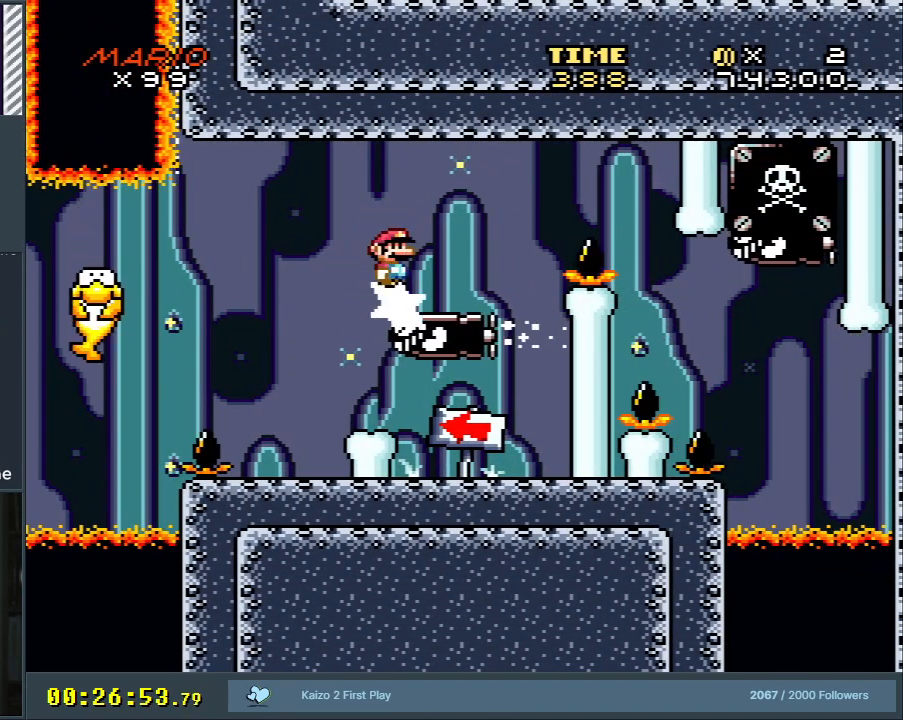
{"buttons": ["X"], "events": []}
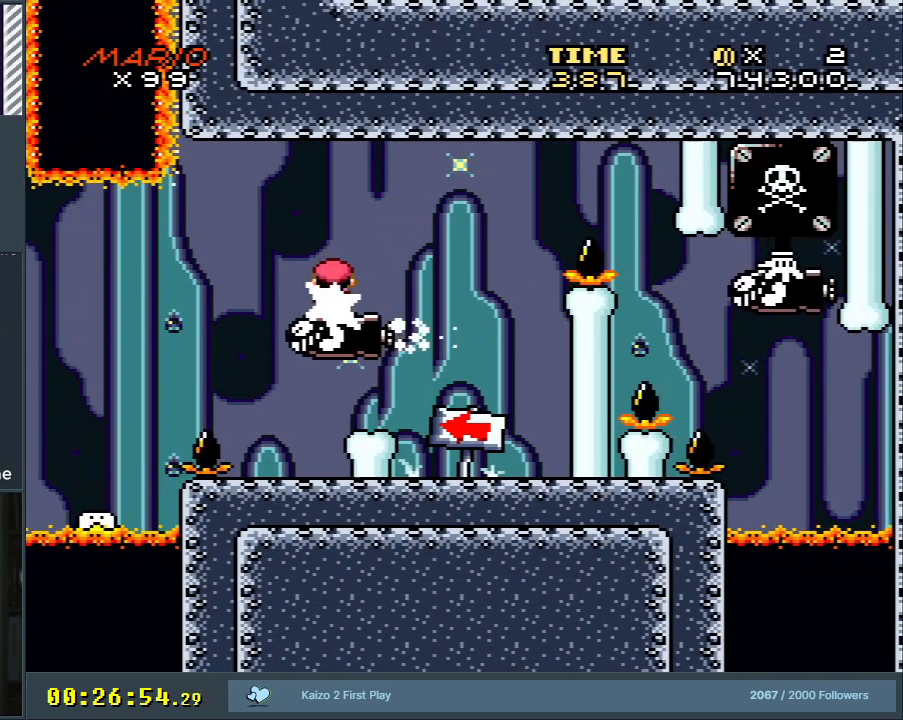
{"buttons": ["X"], "events": [[33, "DPAD_LEFT", "down"], [117, "DPAD_LEFT", "up"]]}
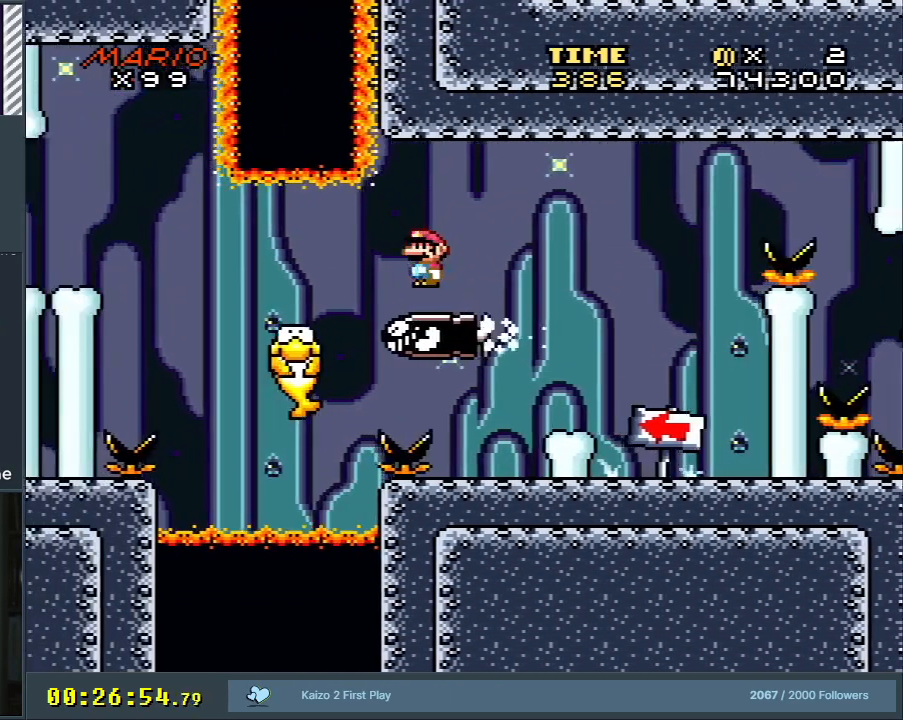
{"buttons": ["X"], "events": []}
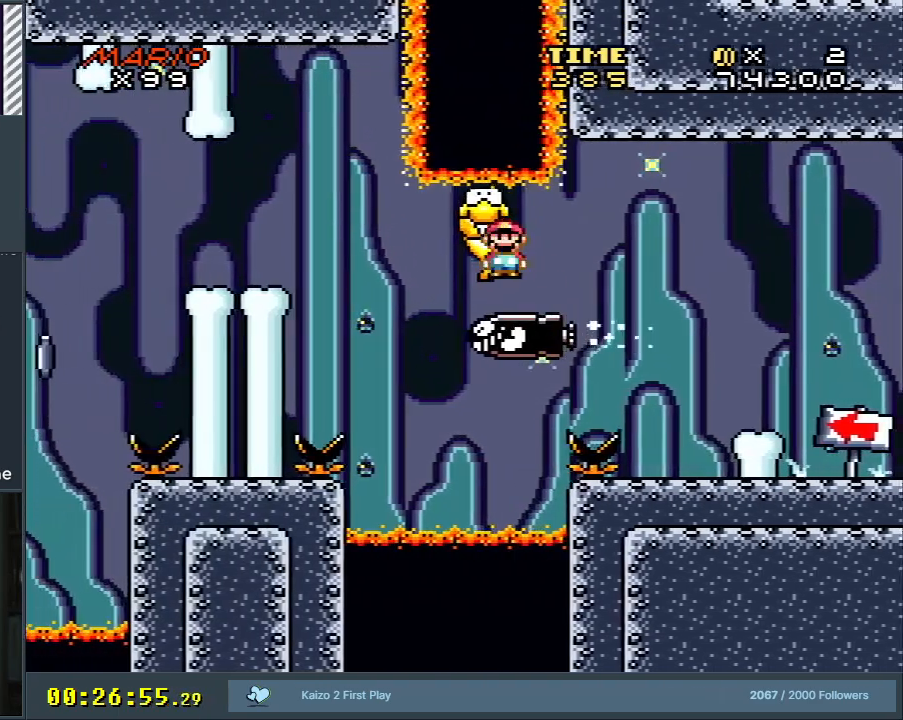
{"buttons": ["X"], "events": []}
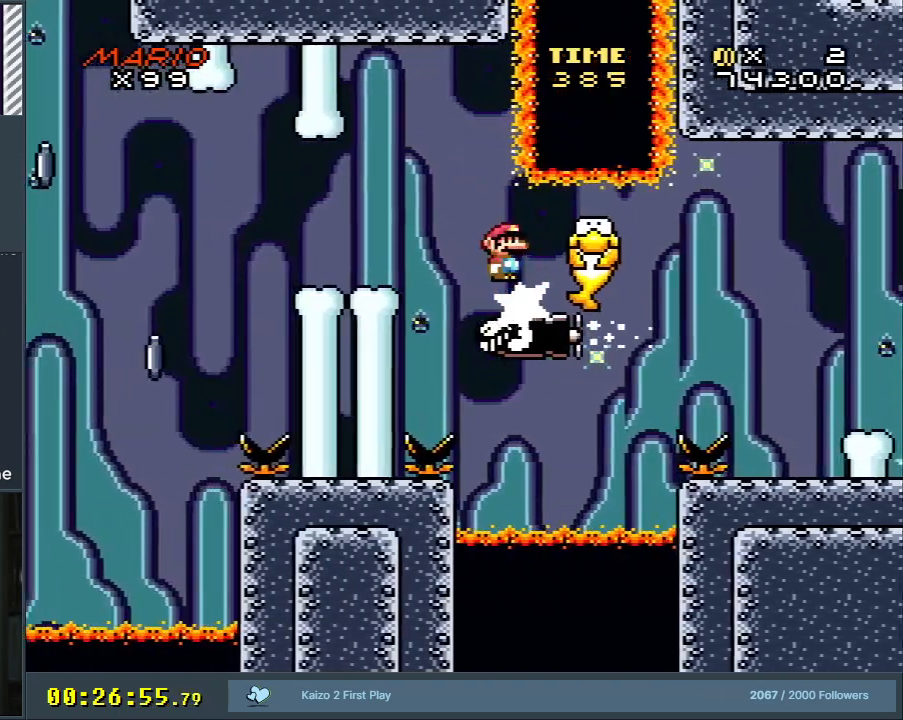
{"buttons": ["A", "X"], "events": [[300, "A", "down"], [333, "DPAD_LEFT", "down"], [483, "DPAD_LEFT", "up"]]}
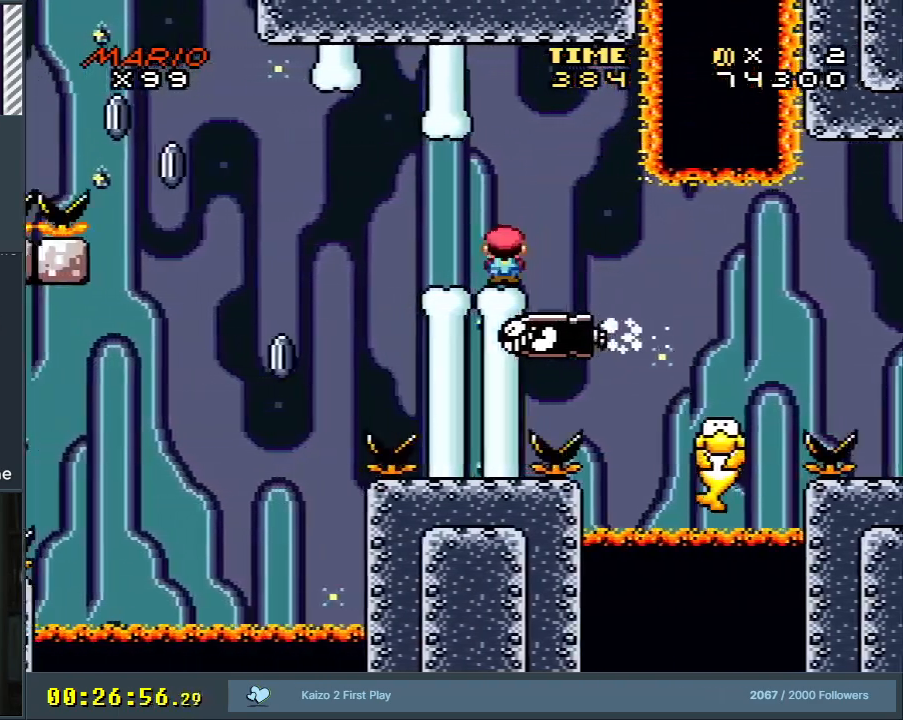
{"buttons": ["X", "DPAD_LEFT"], "events": [[117, "A", "up"], [133, "DPAD_RIGHT", "down"], [233, "DPAD_RIGHT", "up"], [450, "DPAD_LEFT", "down"]]}
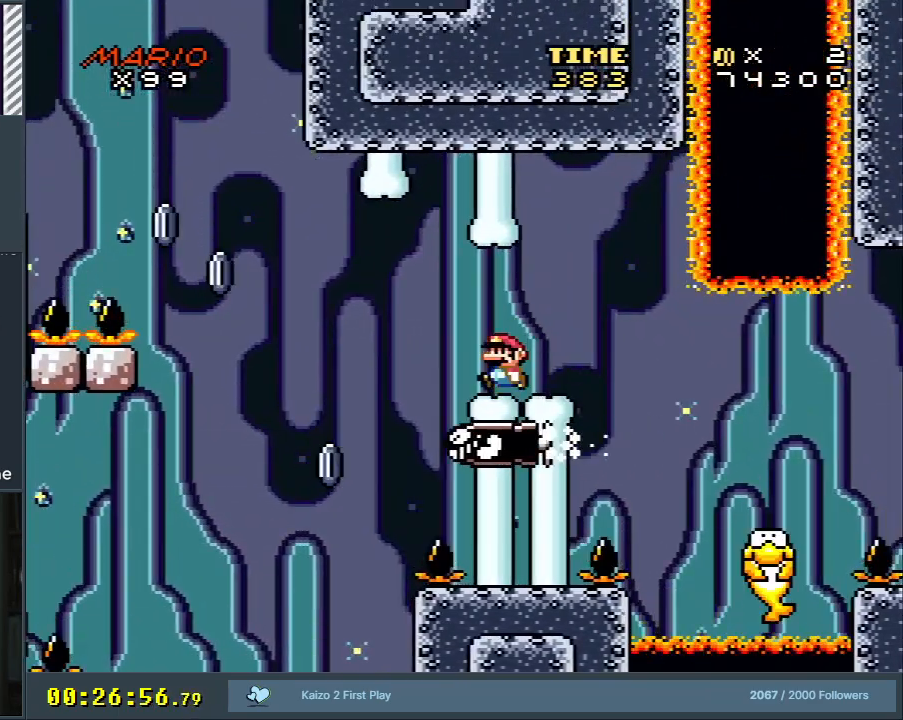
{"buttons": ["X"], "events": [[133, "A", "down"], [167, "DPAD_LEFT", "up"], [233, "A", "up"]]}
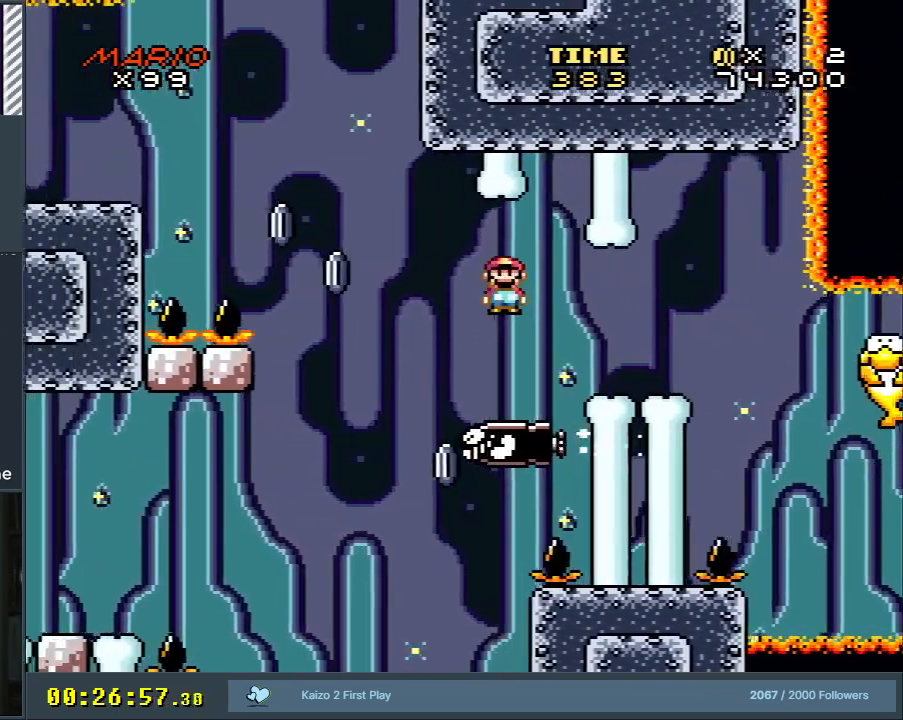
{"buttons": ["X", "DPAD_RIGHT"], "events": [[467, "DPAD_RIGHT", "down"]]}
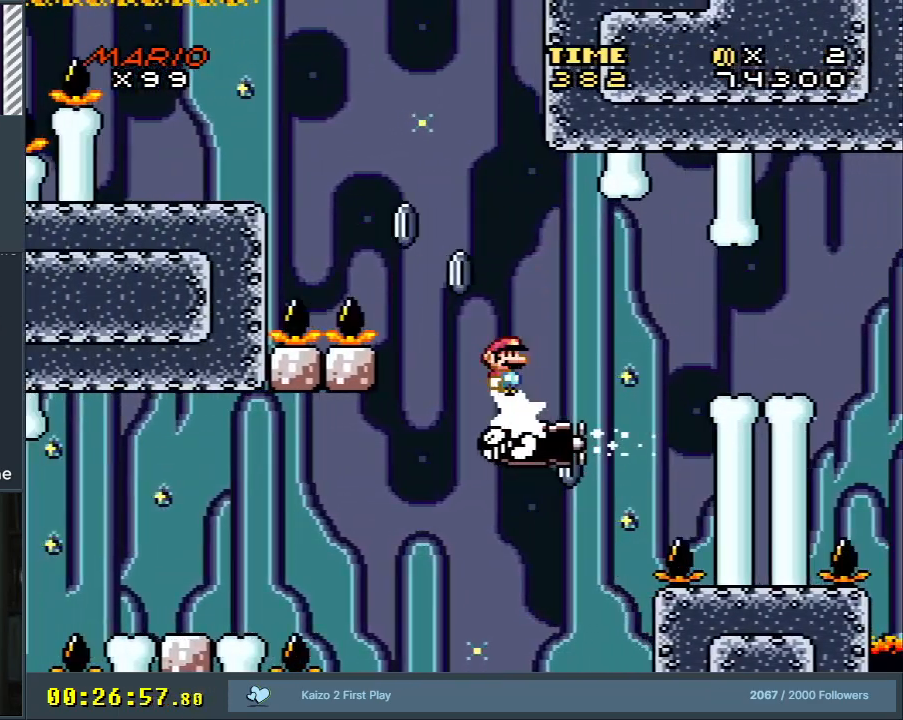
{"buttons": ["A", "X"], "events": [[33, "DPAD_RIGHT", "up"], [167, "DPAD_LEFT", "down"], [267, "DPAD_LEFT", "up"], [500, "A", "down"]]}